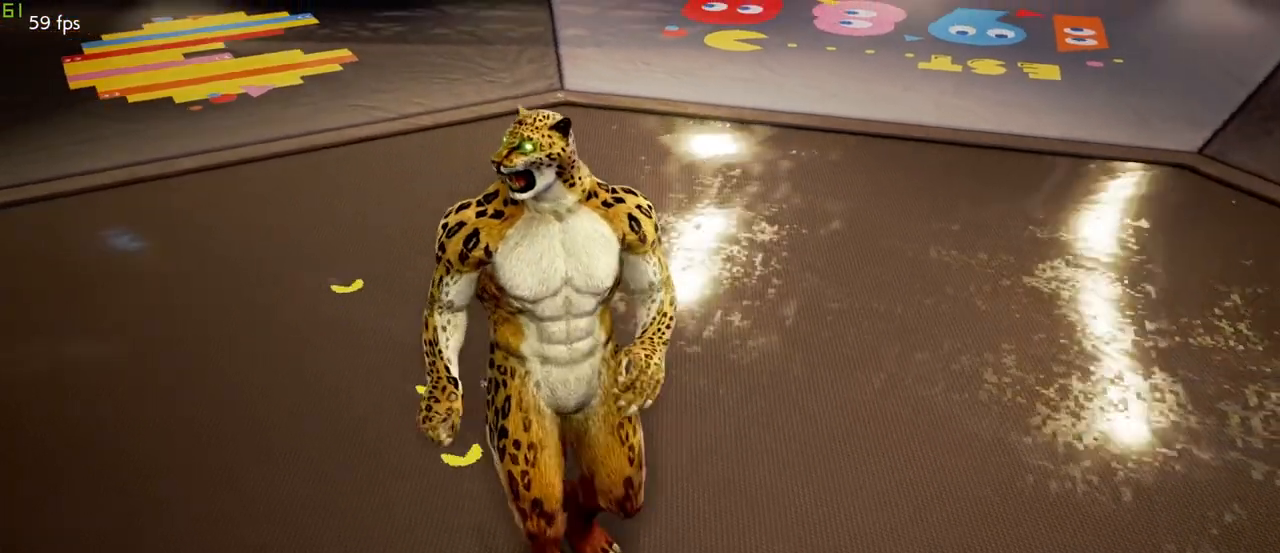
Gameplay with a controller (arcade stick); each line is a JSON object with the inputs held at the frame after it. "events" lists button and stick changes between this image and that frame as [ms after this image, input, new state], when the widget could be followed in between. Not read: L3 R3.
{"buttons": [], "left_stick": "center", "events": []}
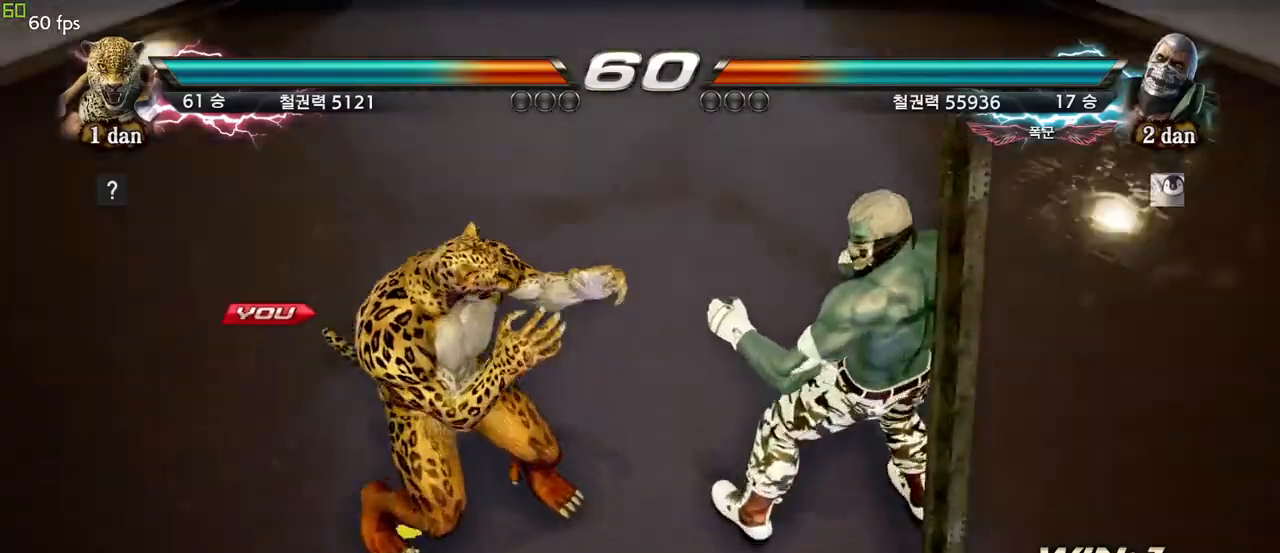
{"buttons": [], "left_stick": "center", "events": []}
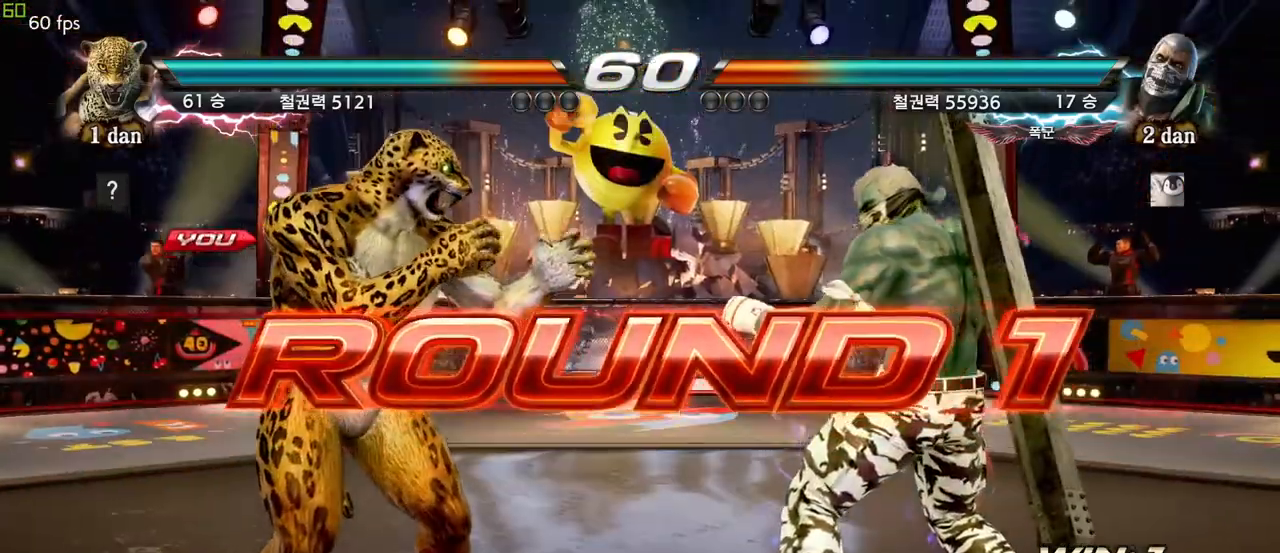
{"buttons": [], "left_stick": "down", "events": [[67, "left_stick", "right"], [150, "left_stick", "center"], [267, "left_stick", "right"], [350, "left_stick", "center"], [417, "left_stick", "down"]]}
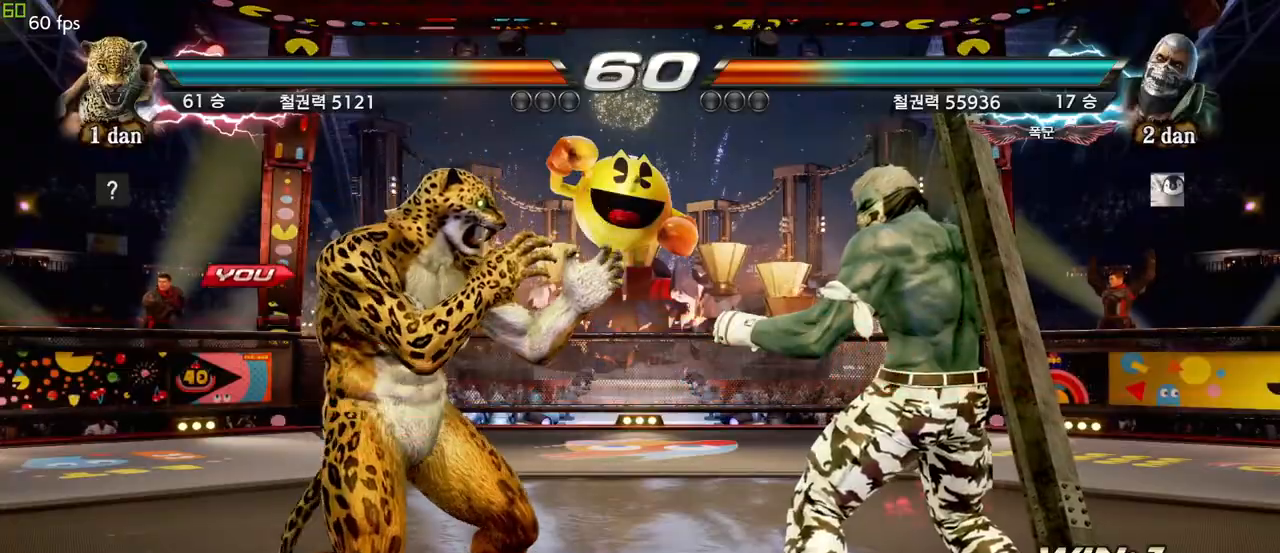
{"buttons": [], "left_stick": "center", "events": [[33, "left_stick", "center"]]}
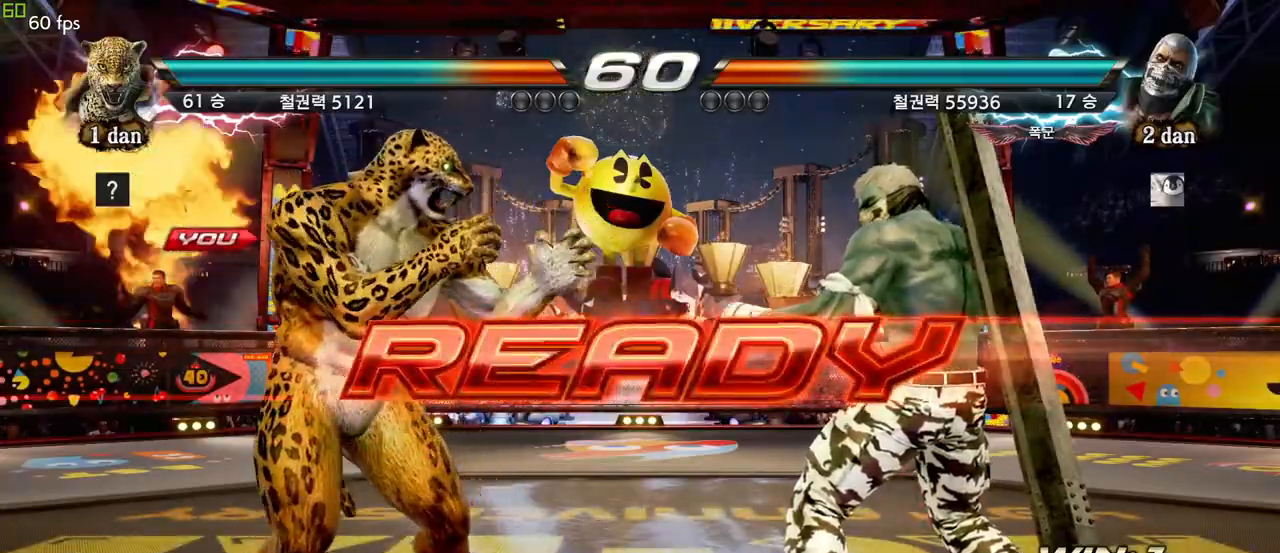
{"buttons": [], "left_stick": "center", "events": []}
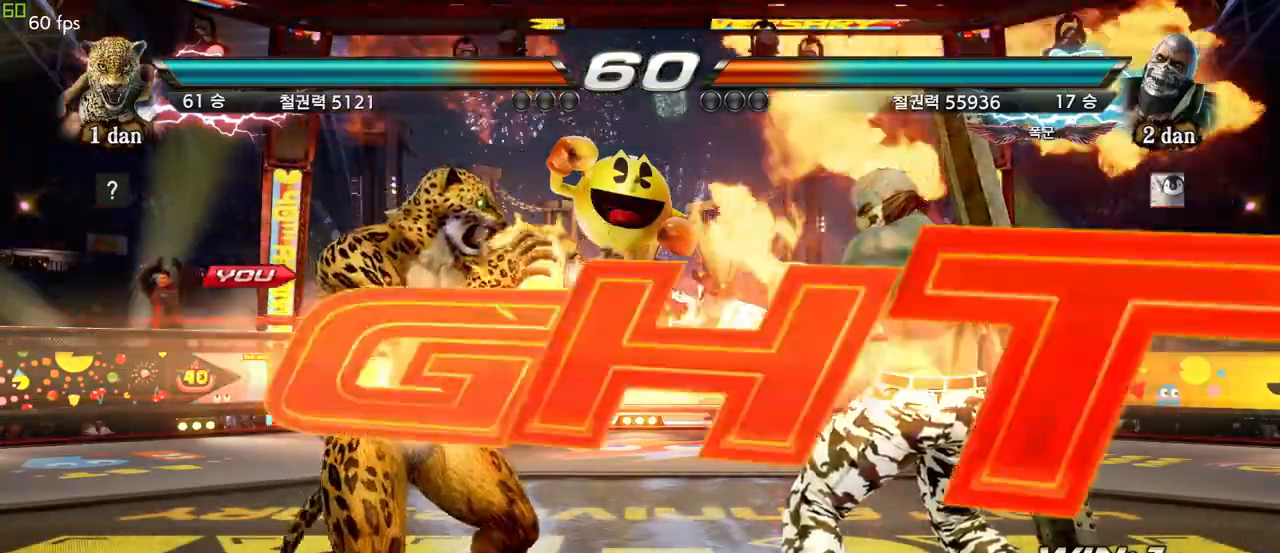
{"buttons": [], "left_stick": "down", "events": [[450, "left_stick", "down"], [467, "CIRCLE", "down"], [467, "CROSS", "down"], [500, "CIRCLE", "up"], [500, "CROSS", "up"]]}
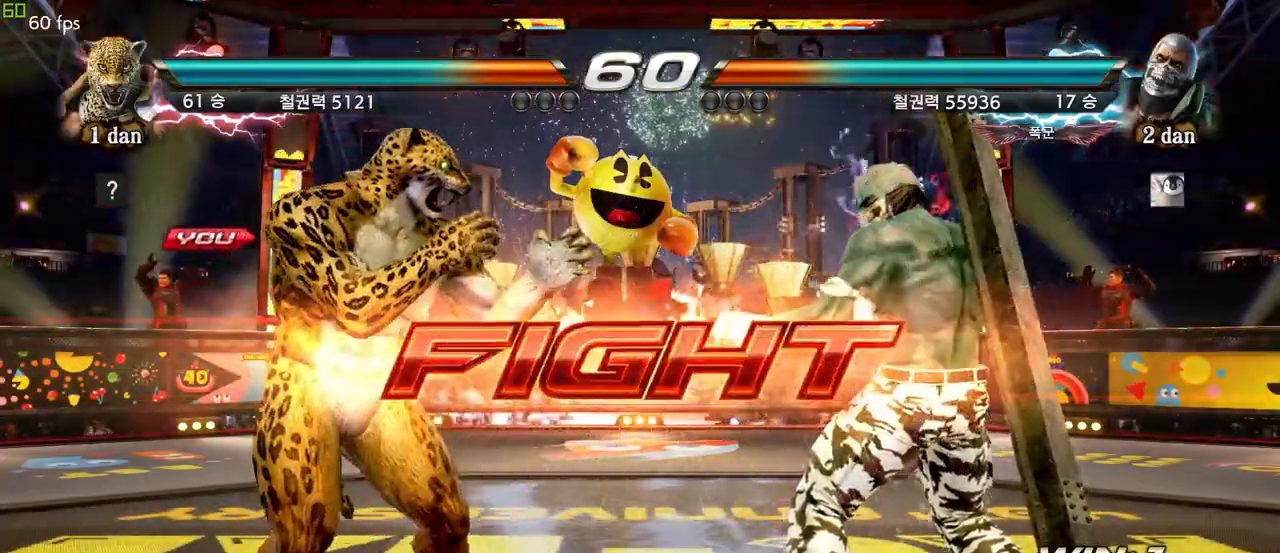
{"buttons": [], "left_stick": "down", "events": [[117, "CIRCLE", "down"], [183, "CIRCLE", "up"], [267, "CIRCLE", "down"], [333, "CIRCLE", "up"], [383, "CIRCLE", "down"], [467, "CIRCLE", "up"]]}
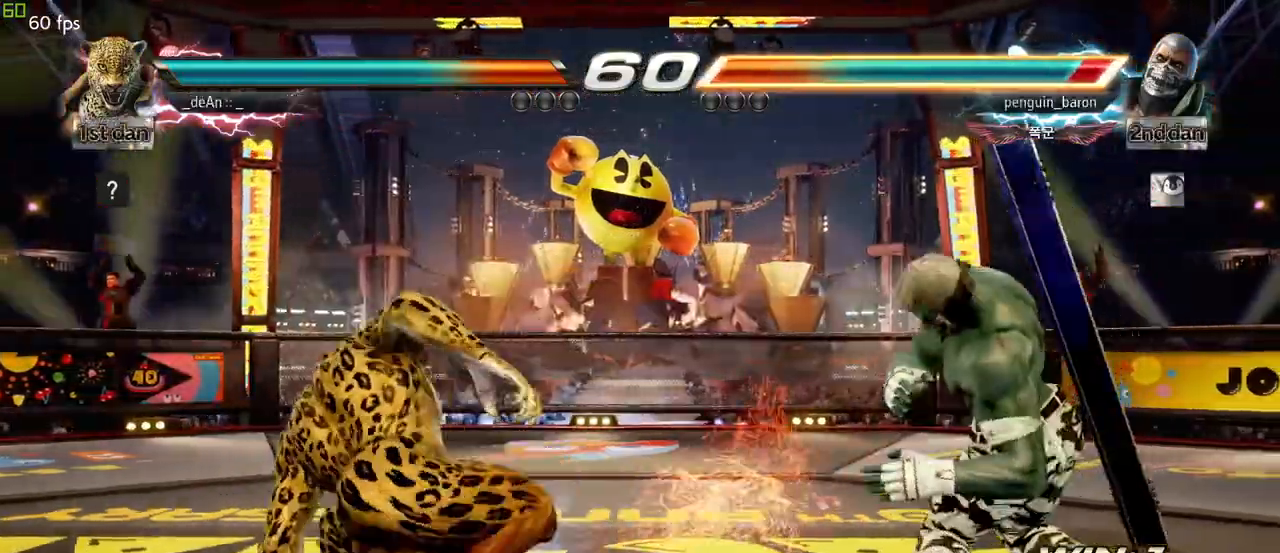
{"buttons": ["CIRCLE"], "left_stick": "down", "events": [[33, "CIRCLE", "down"], [117, "CIRCLE", "up"], [200, "CIRCLE", "down"], [283, "CIRCLE", "up"], [367, "CIRCLE", "down"], [450, "CIRCLE", "up"], [483, "CIRCLE", "down"]]}
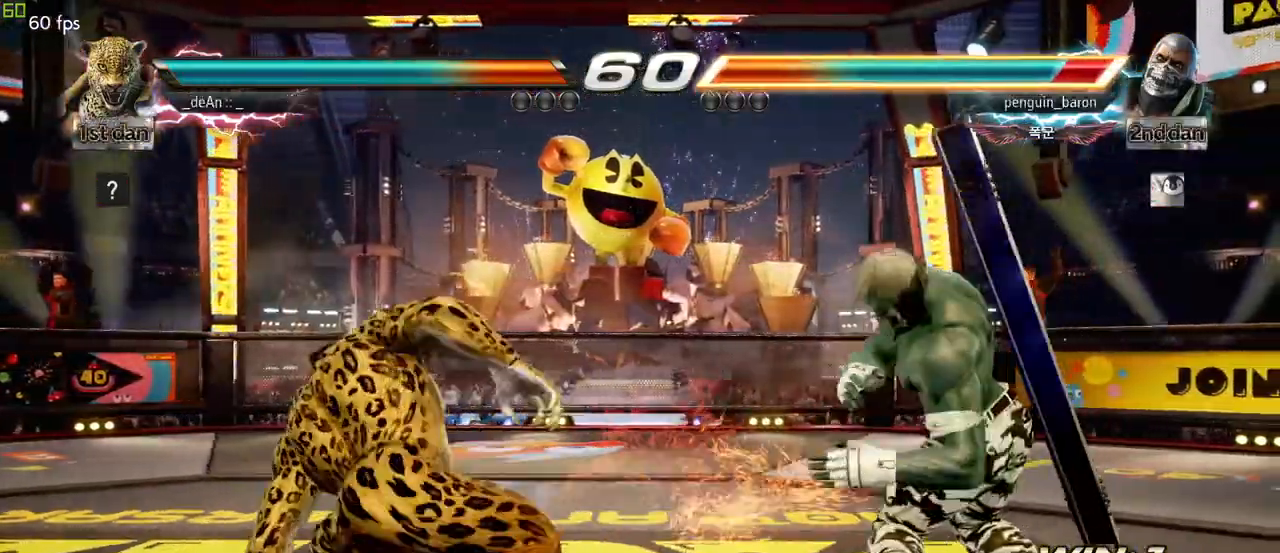
{"buttons": ["CIRCLE"], "left_stick": "down", "events": [[100, "CIRCLE", "up"], [117, "CIRCLE", "down"], [217, "CIRCLE", "up"], [283, "CIRCLE", "down"], [383, "CIRCLE", "up"], [417, "CIRCLE", "down"]]}
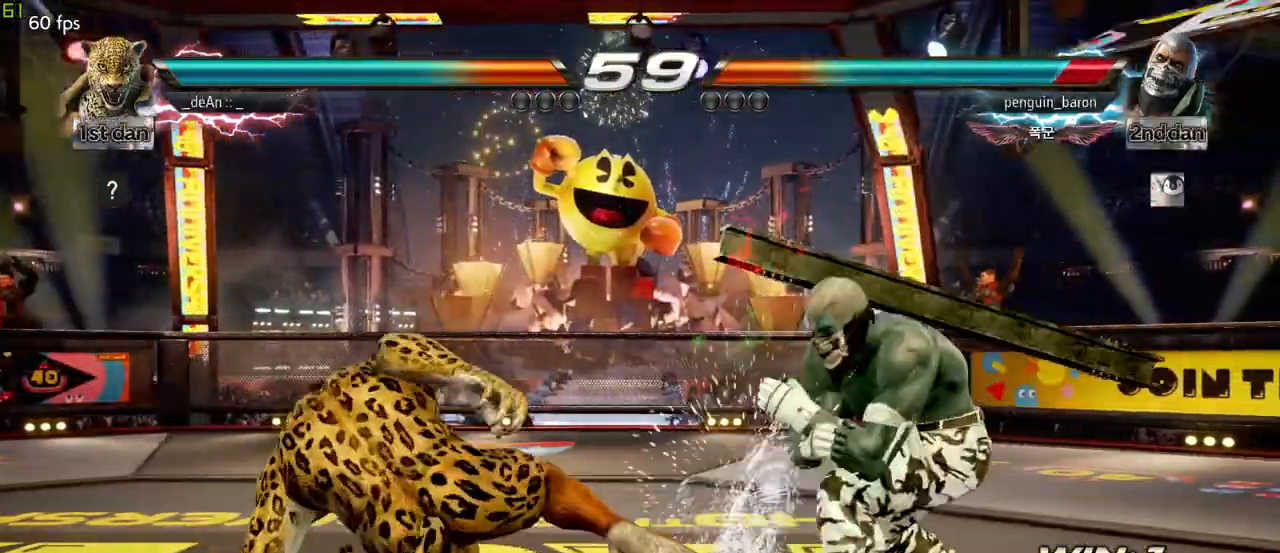
{"buttons": [], "left_stick": "left", "events": [[17, "CIRCLE", "up"], [217, "left_stick", "center"], [300, "left_stick", "left"]]}
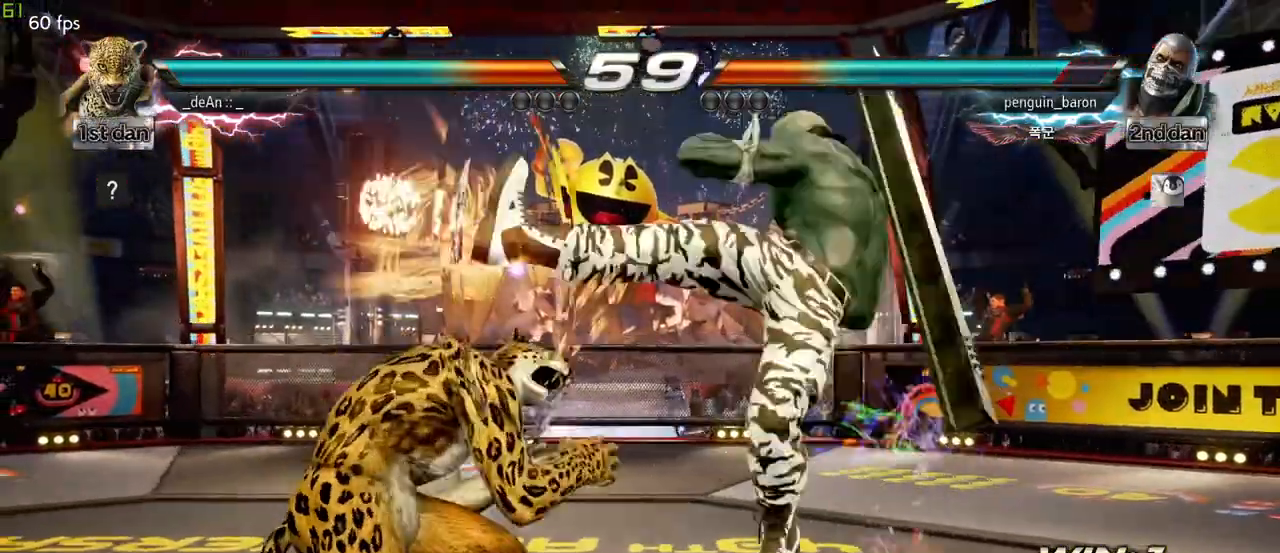
{"buttons": ["SQUARE"], "left_stick": "center", "events": [[267, "left_stick", "center"], [433, "SQUARE", "down"]]}
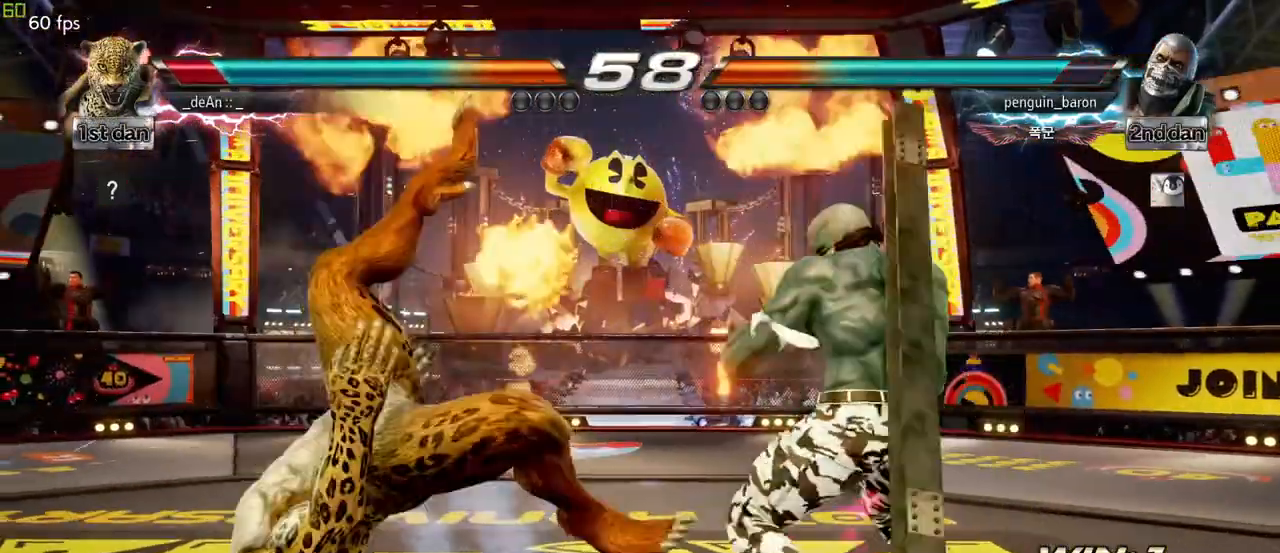
{"buttons": [], "left_stick": "left", "events": [[33, "left_stick", "left"], [50, "SQUARE", "up"]]}
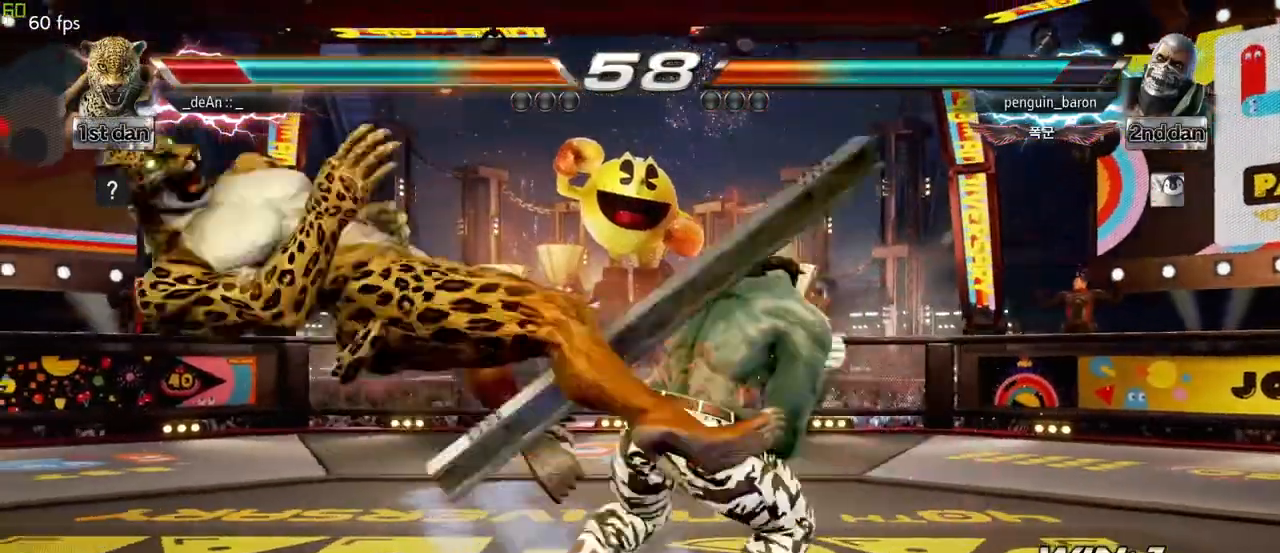
{"buttons": [], "left_stick": "left", "events": []}
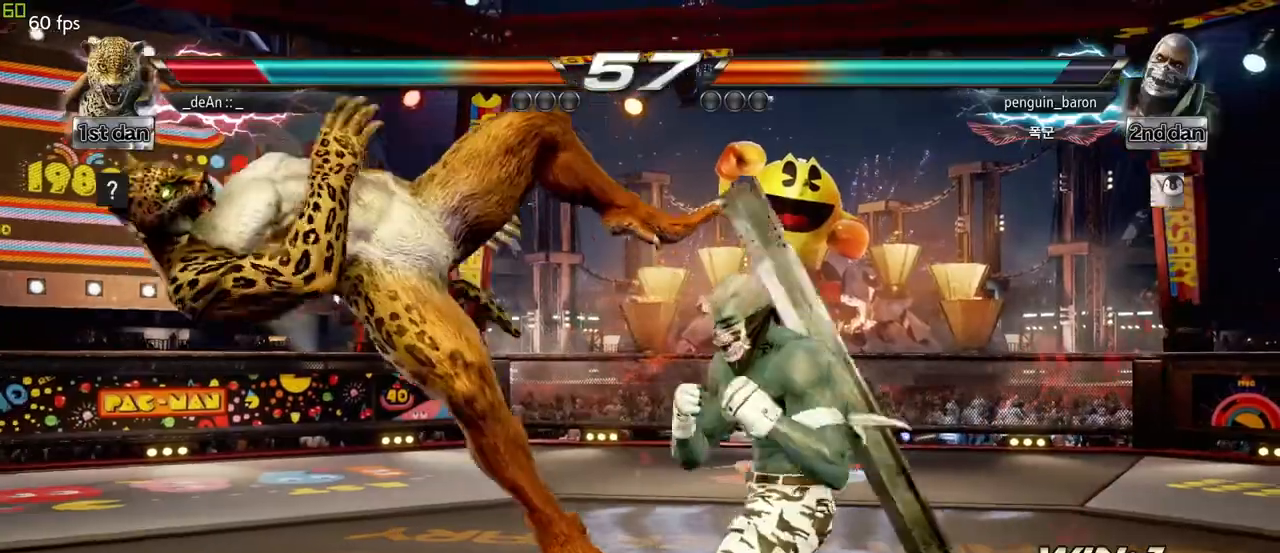
{"buttons": [], "left_stick": "left", "events": [[333, "SQUARE", "down"], [467, "SQUARE", "up"]]}
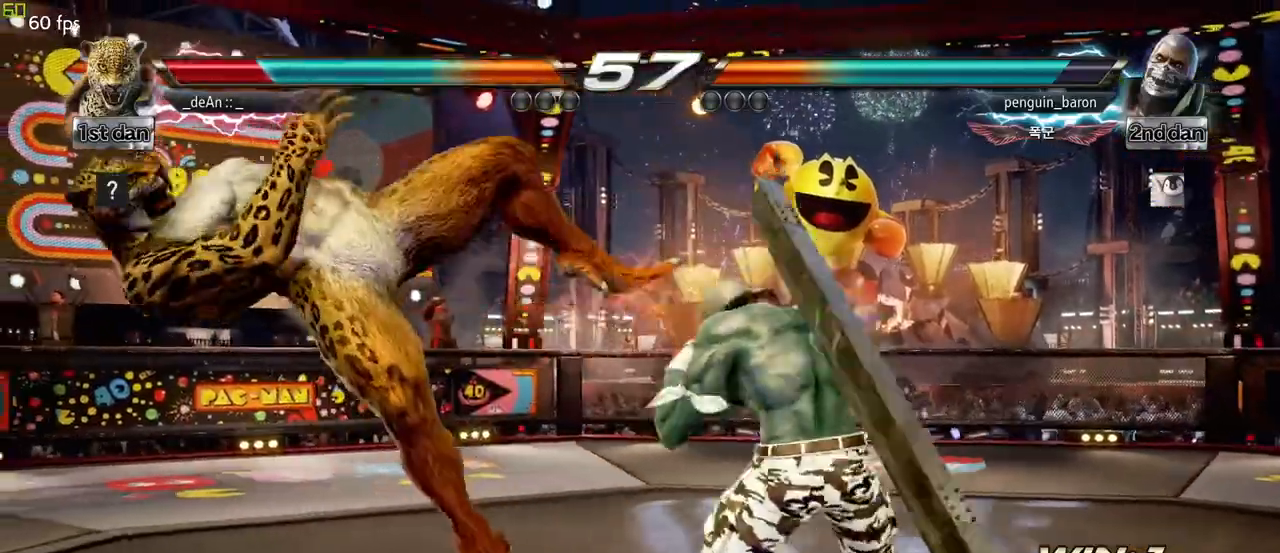
{"buttons": [], "left_stick": "left", "events": []}
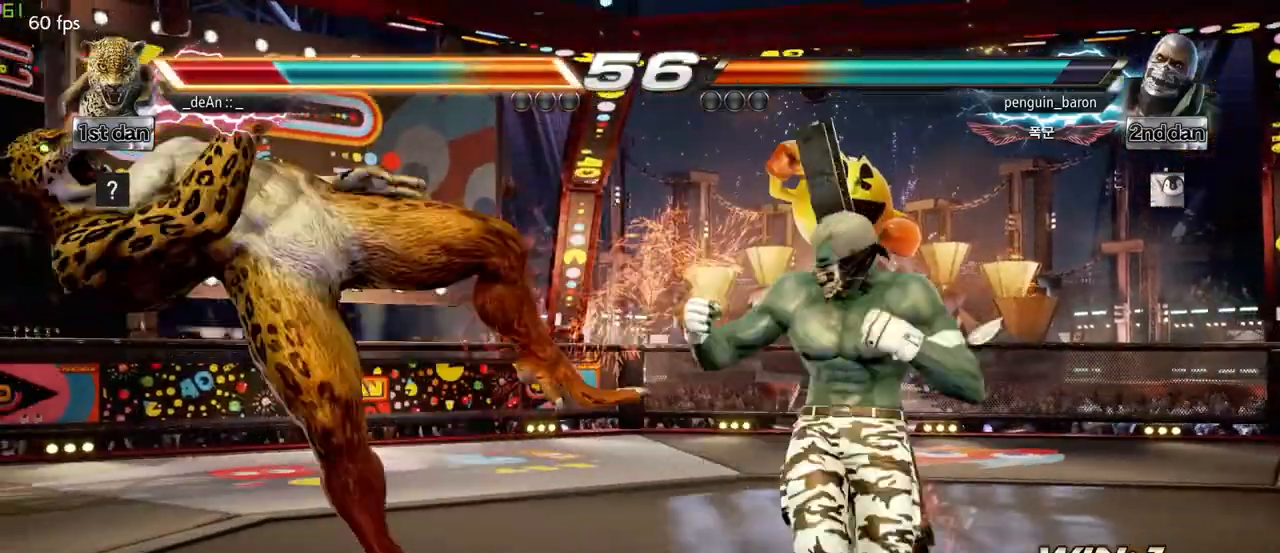
{"buttons": [], "left_stick": "left", "events": []}
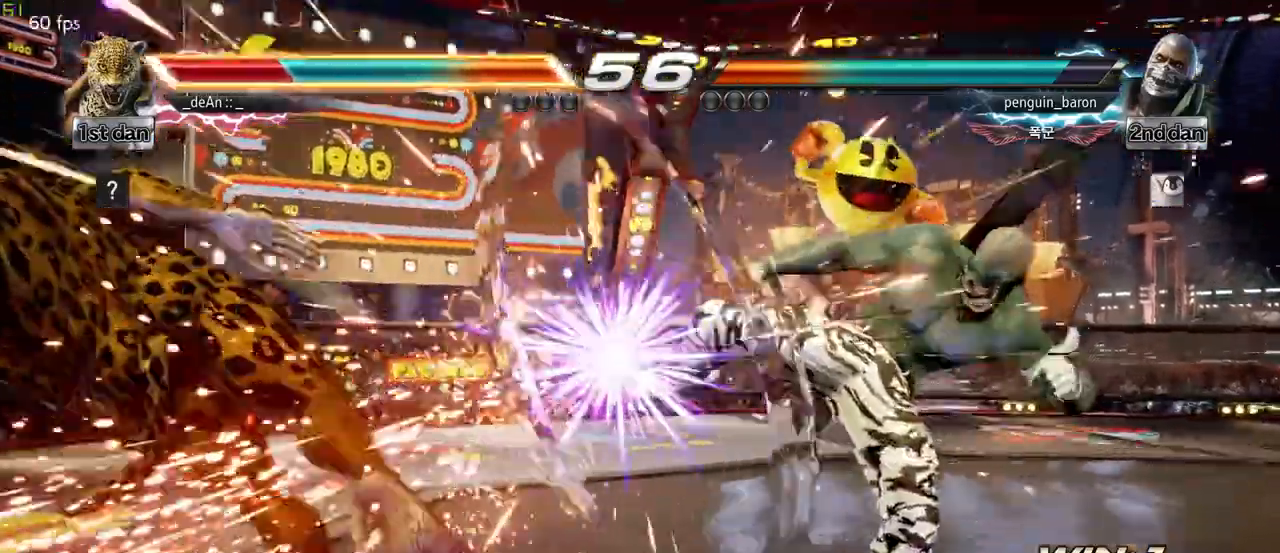
{"buttons": [], "left_stick": "left", "events": []}
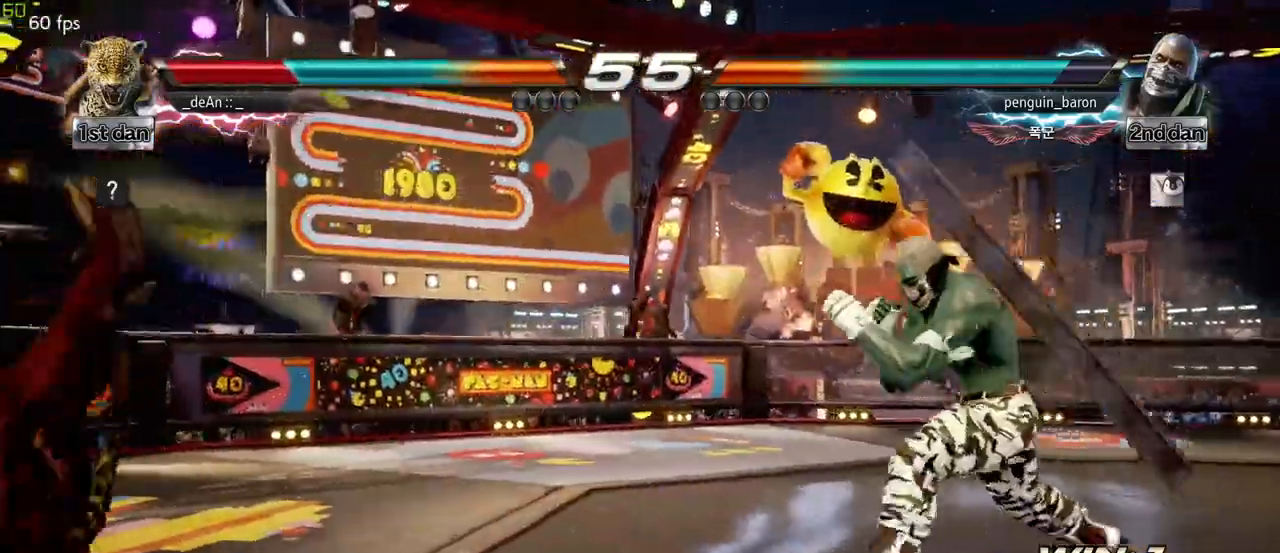
{"buttons": ["SQUARE"], "left_stick": "left", "events": [[117, "SQUARE", "down"], [200, "SQUARE", "up"], [283, "SQUARE", "down"], [383, "SQUARE", "up"], [467, "SQUARE", "down"]]}
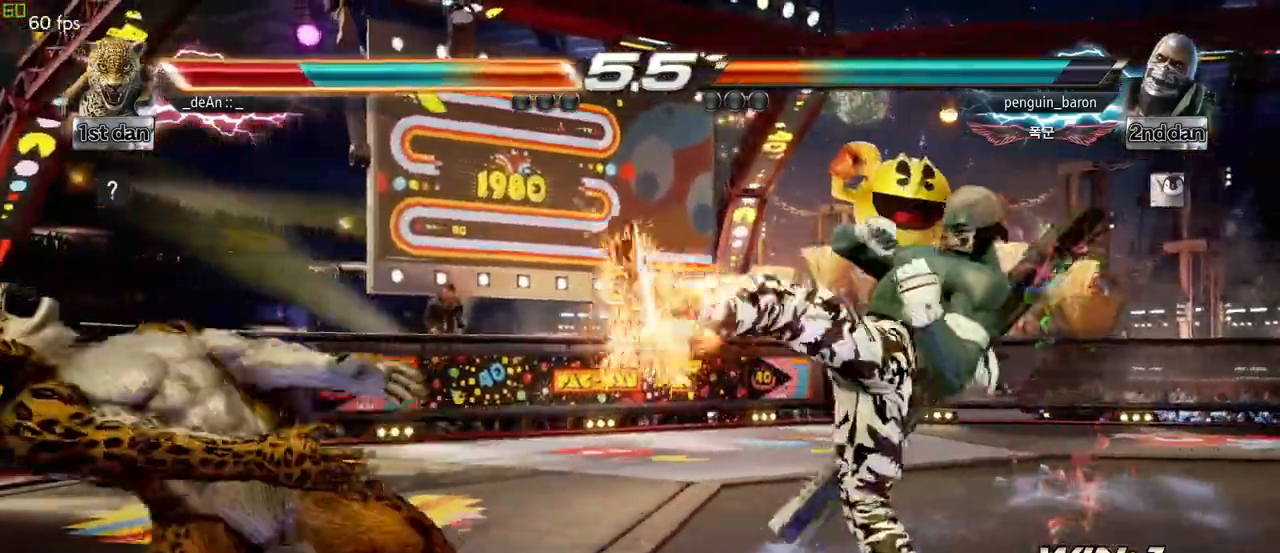
{"buttons": [], "left_stick": "left", "events": [[67, "SQUARE", "up"], [117, "SQUARE", "down"], [250, "SQUARE", "up"]]}
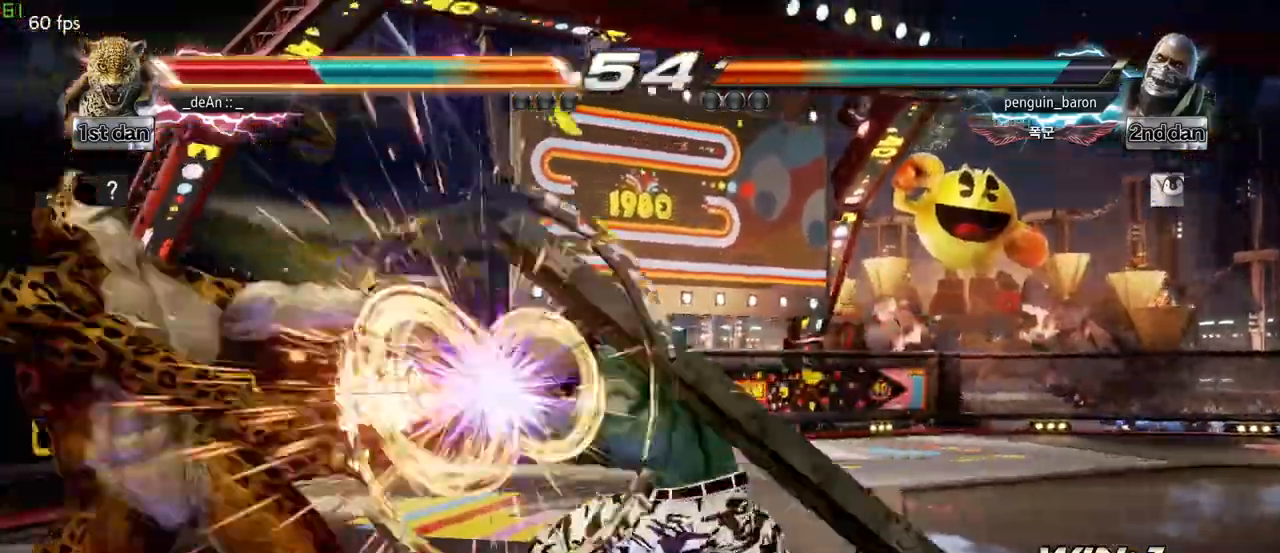
{"buttons": [], "left_stick": "left", "events": [[167, "SQUARE", "down"], [267, "SQUARE", "up"]]}
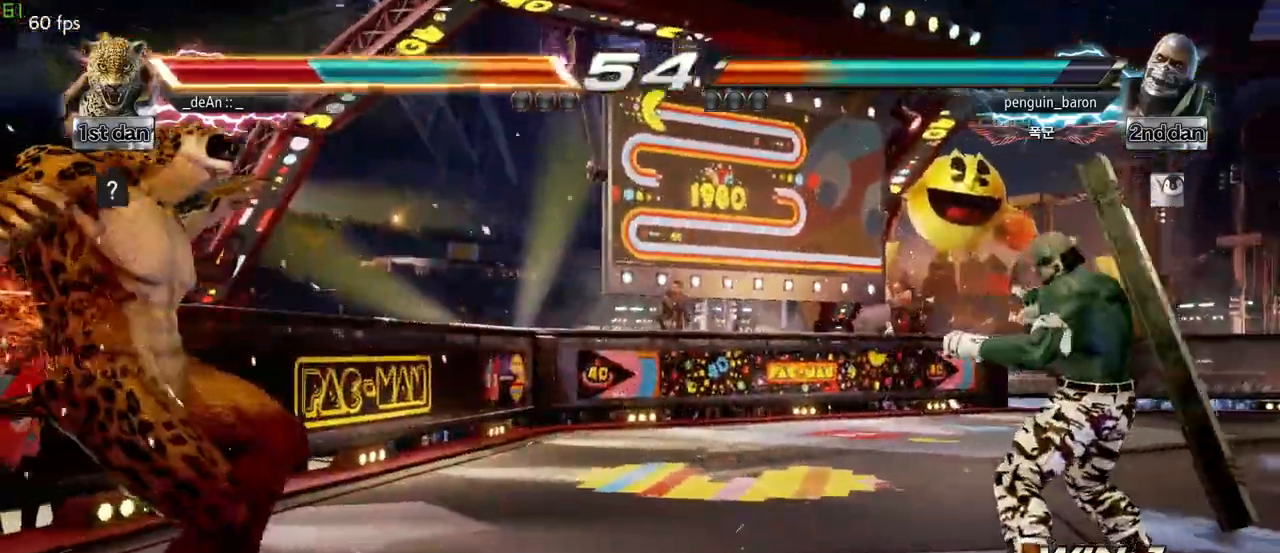
{"buttons": [], "left_stick": "left", "events": [[183, "SQUARE", "down"], [267, "SQUARE", "up"], [333, "SQUARE", "down"], [417, "SQUARE", "up"]]}
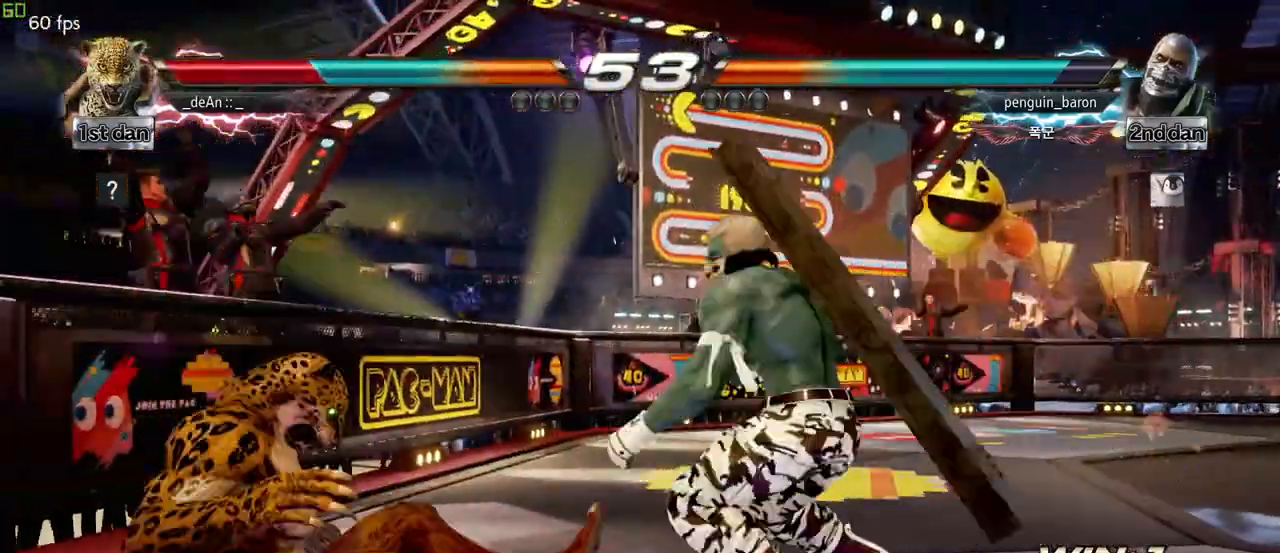
{"buttons": [], "left_stick": "center", "events": [[17, "SQUARE", "down"], [83, "SQUARE", "up"], [150, "SQUARE", "down"], [300, "SQUARE", "up"], [433, "left_stick", "center"]]}
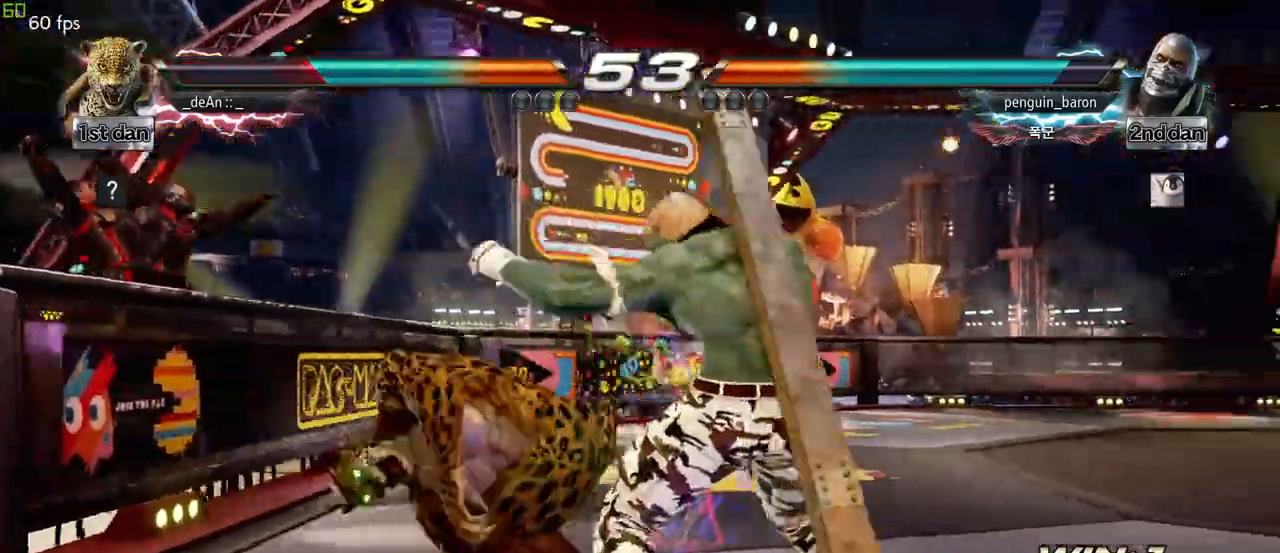
{"buttons": [], "left_stick": "center", "events": [[200, "CIRCLE", "down"], [400, "CIRCLE", "up"]]}
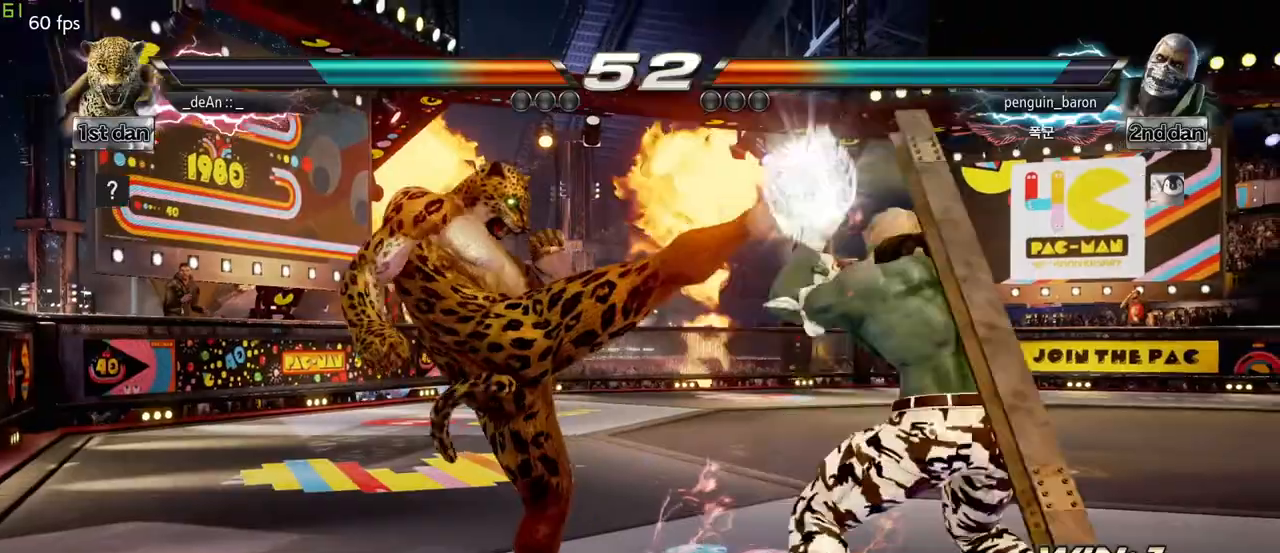
{"buttons": [], "left_stick": "left", "events": [[283, "left_stick", "left"]]}
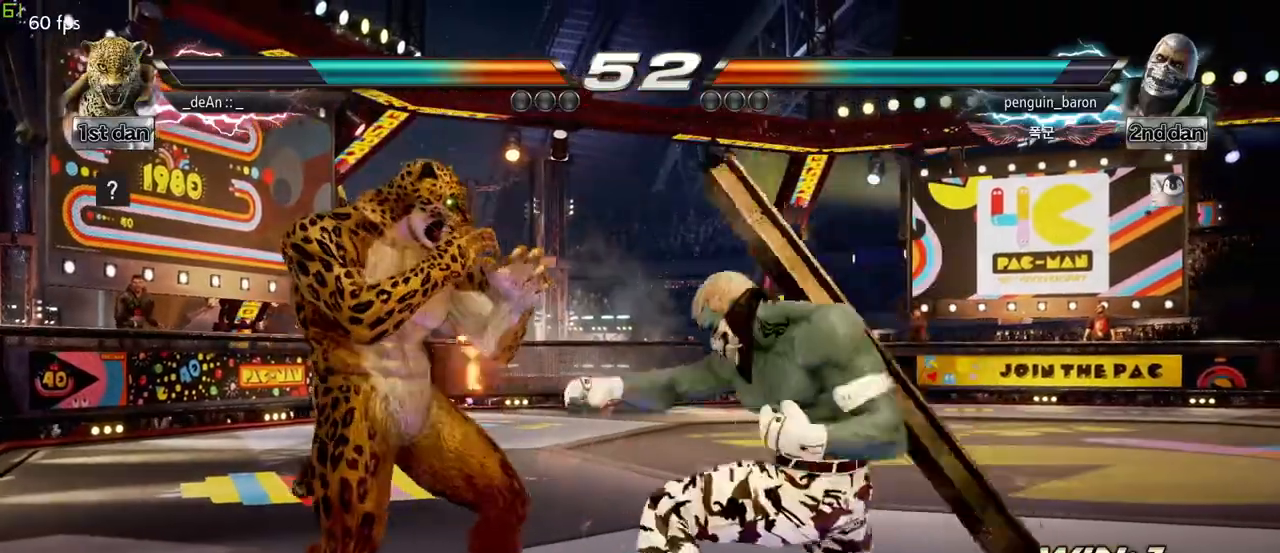
{"buttons": [], "left_stick": "left", "events": [[83, "left_stick", "right"], [117, "TRIANGLE", "down"], [233, "TRIANGLE", "up"], [267, "SQUARE", "down"], [367, "SQUARE", "up"], [400, "left_stick", "center"], [500, "left_stick", "left"]]}
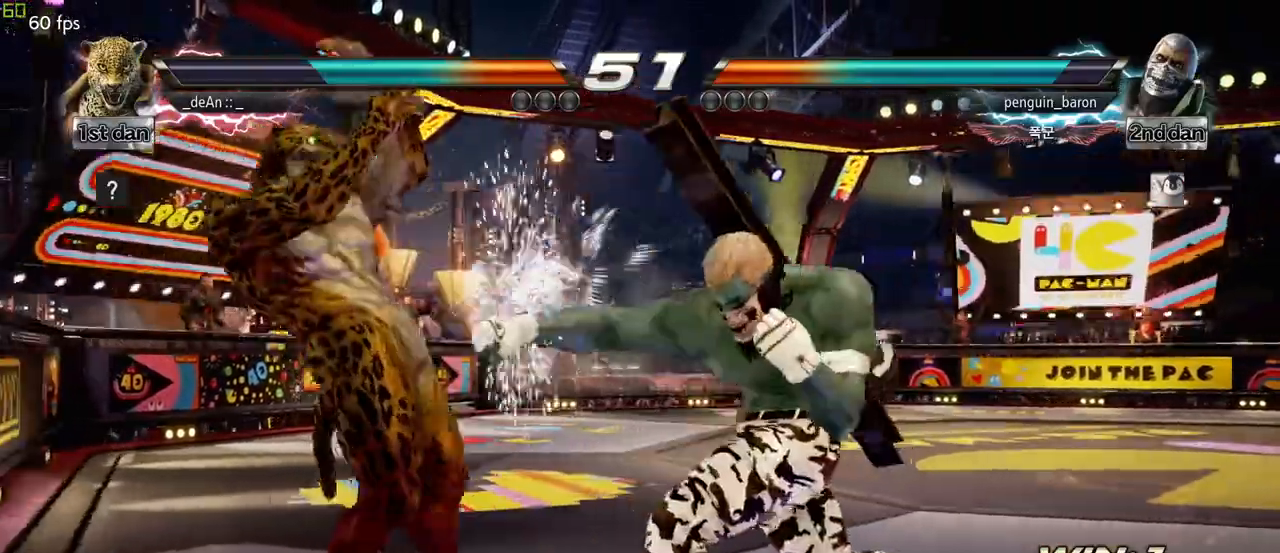
{"buttons": [], "left_stick": "center", "events": [[67, "left_stick", "center"], [150, "SQUARE", "down"], [267, "TRIANGLE", "down"], [383, "SQUARE", "up"], [417, "TRIANGLE", "up"]]}